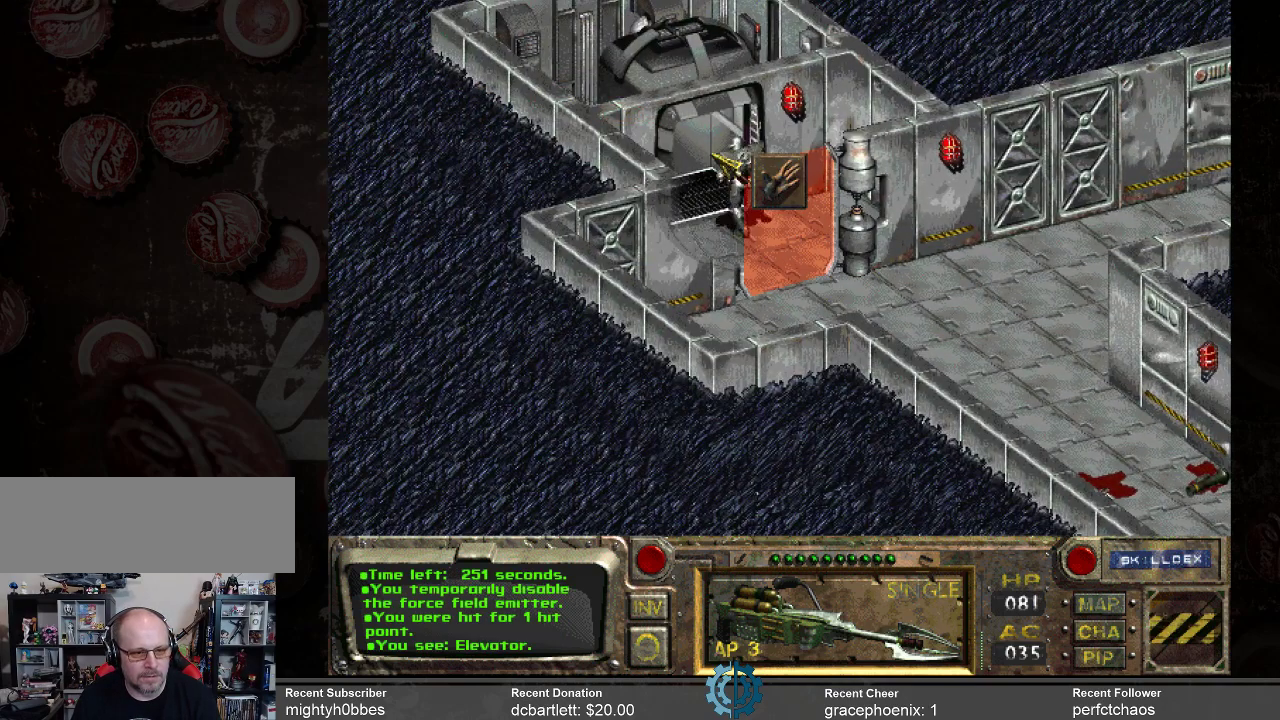
Gameplay with keyboard and mouse; each line is a JSON object with the keys and mouse buttons held at the frame after it. "events" lists presses ("down") and releases ("up") of ".", "/", "0", "1", "2", "3", "4", "5", "6", "7", "8", "9", "a", "alt_l", "alt_r", "b", "backslash", "backspace", "c", "caps_lock", "comma", "ctrl_l", "ctrl_r", "d", "e", "equals", "f", "g", "h", "i", "j", "k", "l", "lbracket", "m", "minus", "n", "o", "p", "q", "quote", "r", "rbracket", "return", "s", "semicolon", "shift_l", "shift_r", "space", "super", "t", "tab", "tilde", "u", "v", "w", "x", "y", "z", "mouse_left" and "mouse_right" between this image and that frame as [ms after this image, input, new state], when the widget could be followed in between. "mouse_left", "mouse_right" = the "left", "right" buttons of the "mouse" list. No other keys are recorded. Mouse movement is not recorded.
{"keys": [], "mouse": [], "events": []}
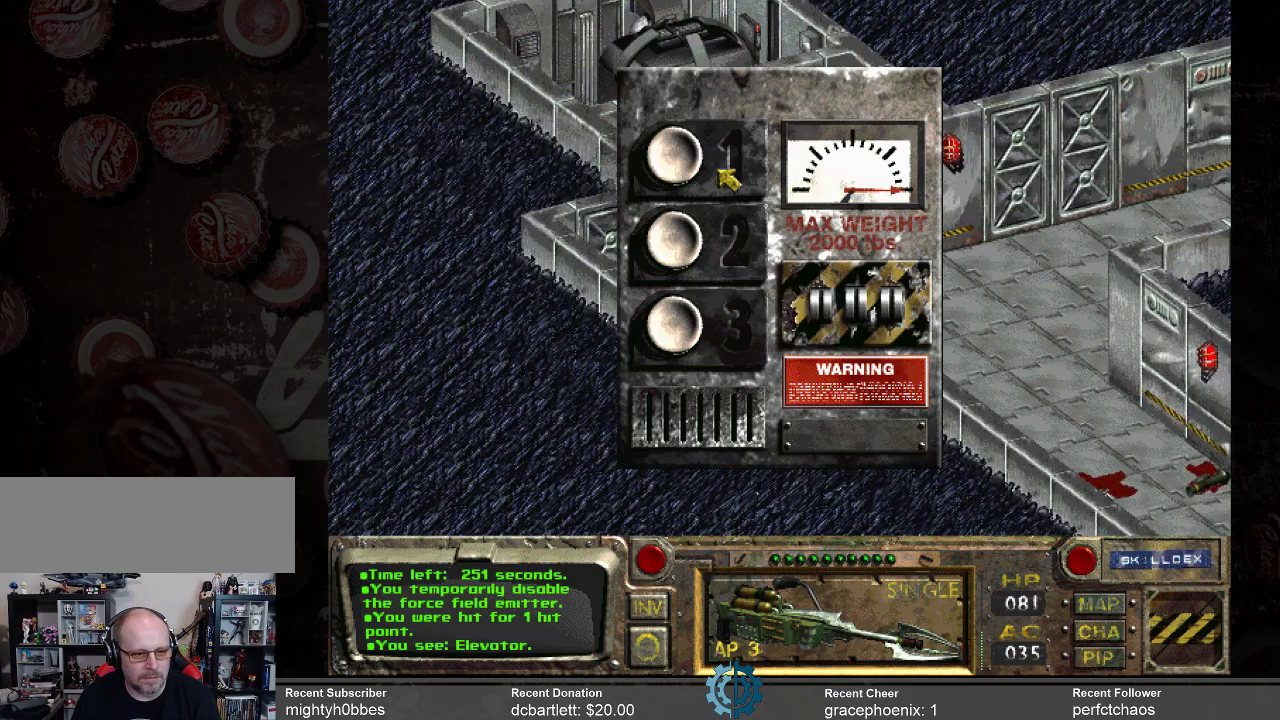
{"keys": [], "mouse": [], "events": []}
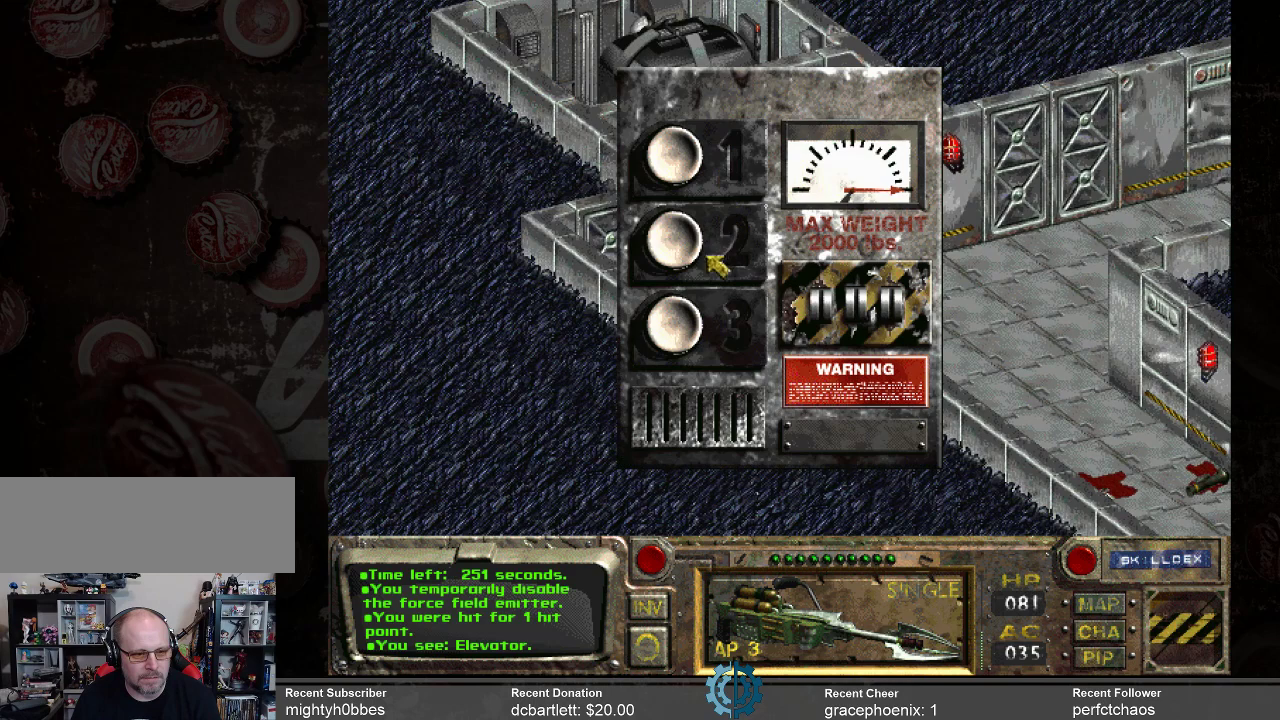
{"keys": [], "mouse": [], "events": [[366, "mouse_left", "down"], [433, "mouse_left", "up"]]}
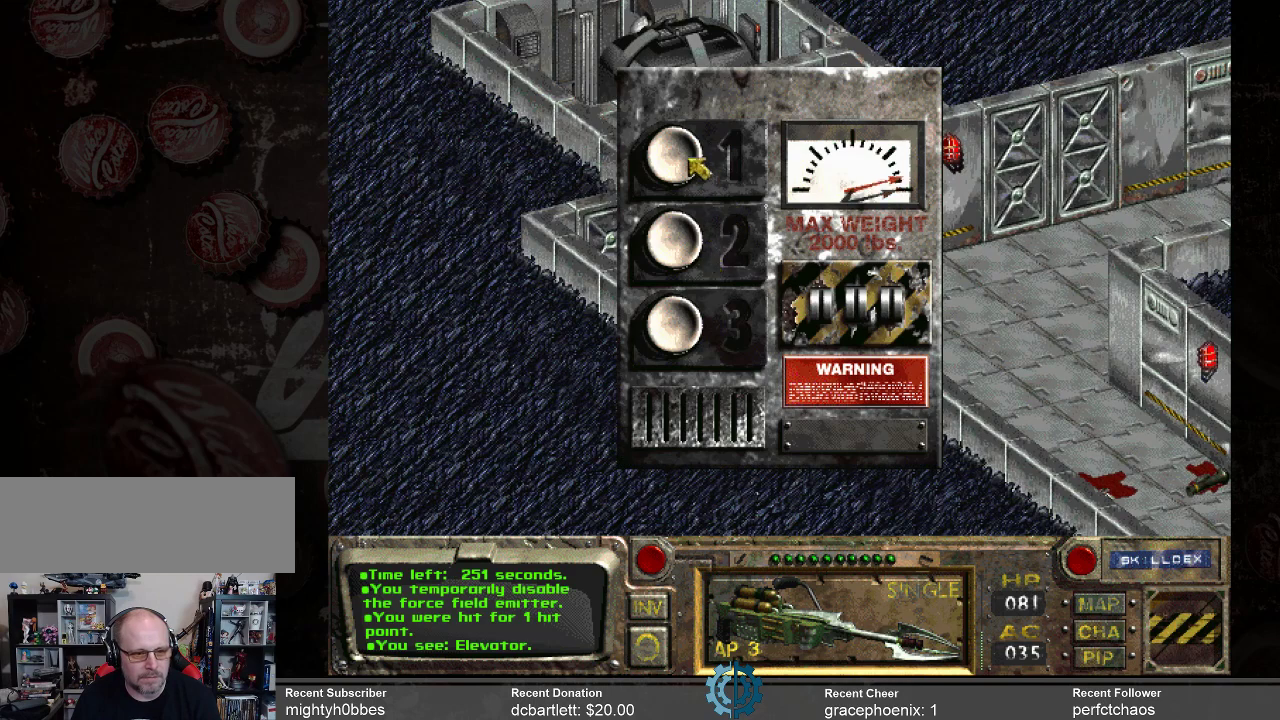
{"keys": [], "mouse": [], "events": []}
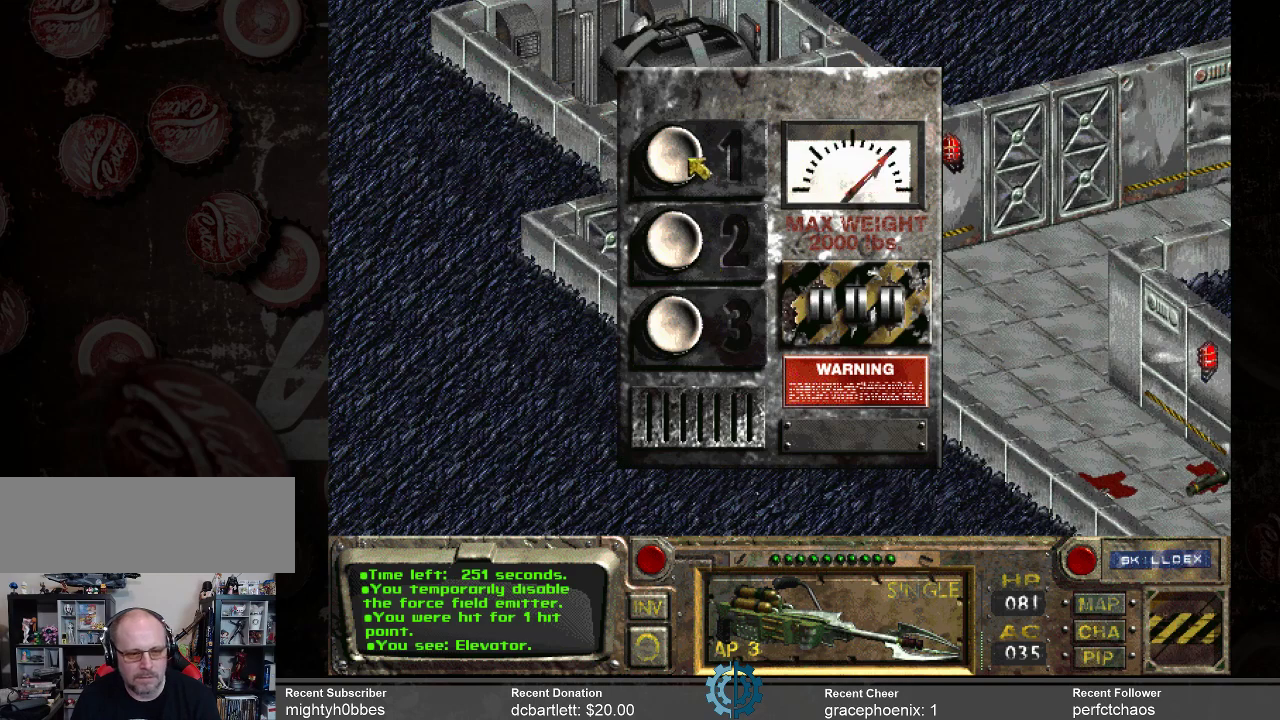
{"keys": [], "mouse": [], "events": []}
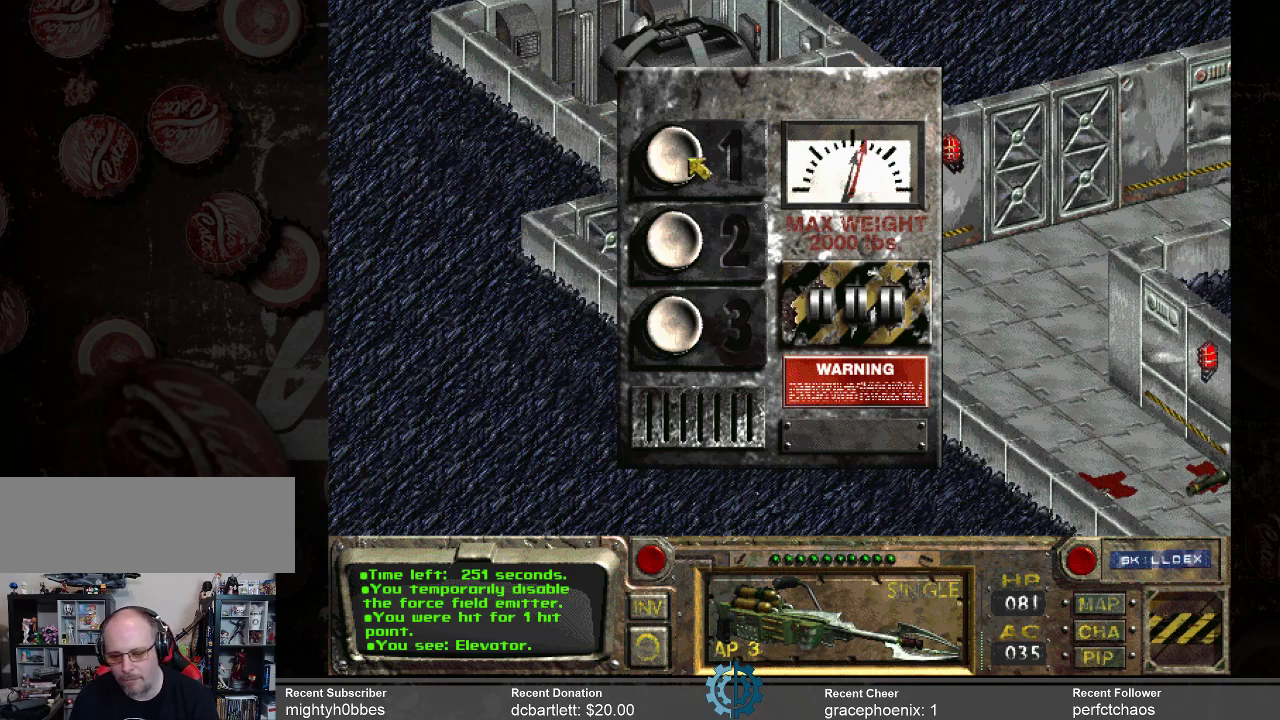
{"keys": [], "mouse": [], "events": []}
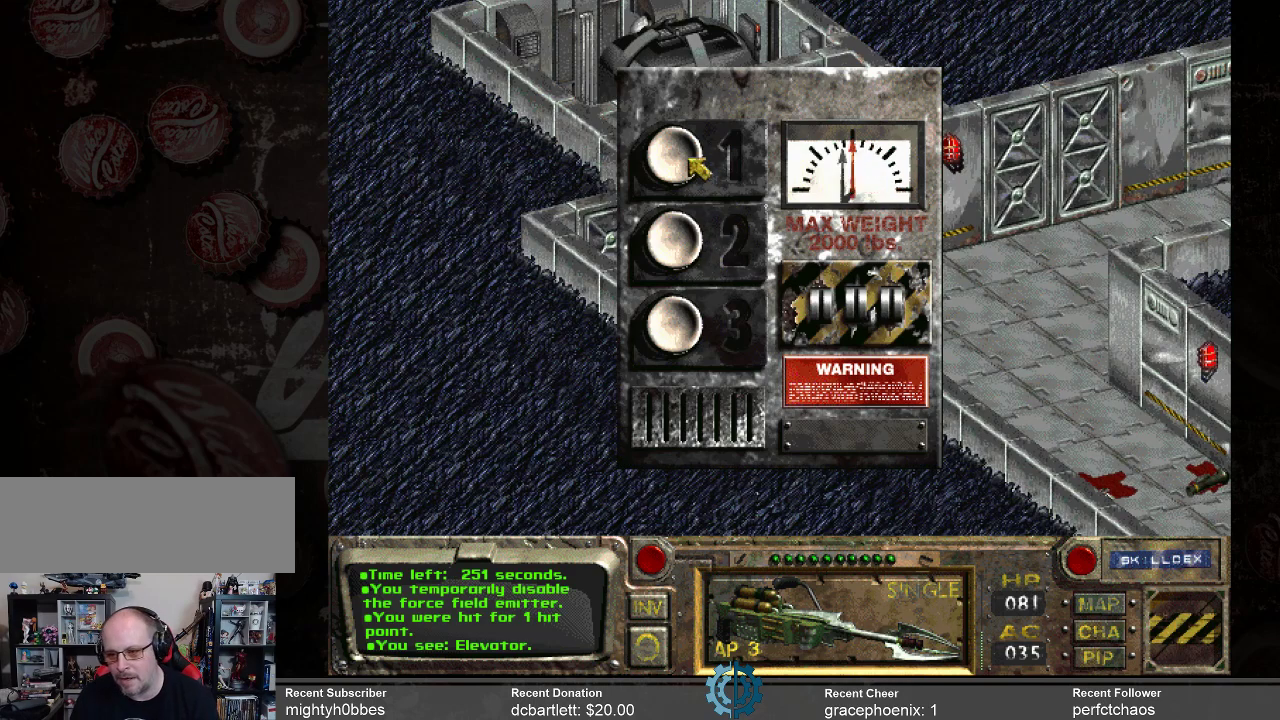
{"keys": [], "mouse": [], "events": []}
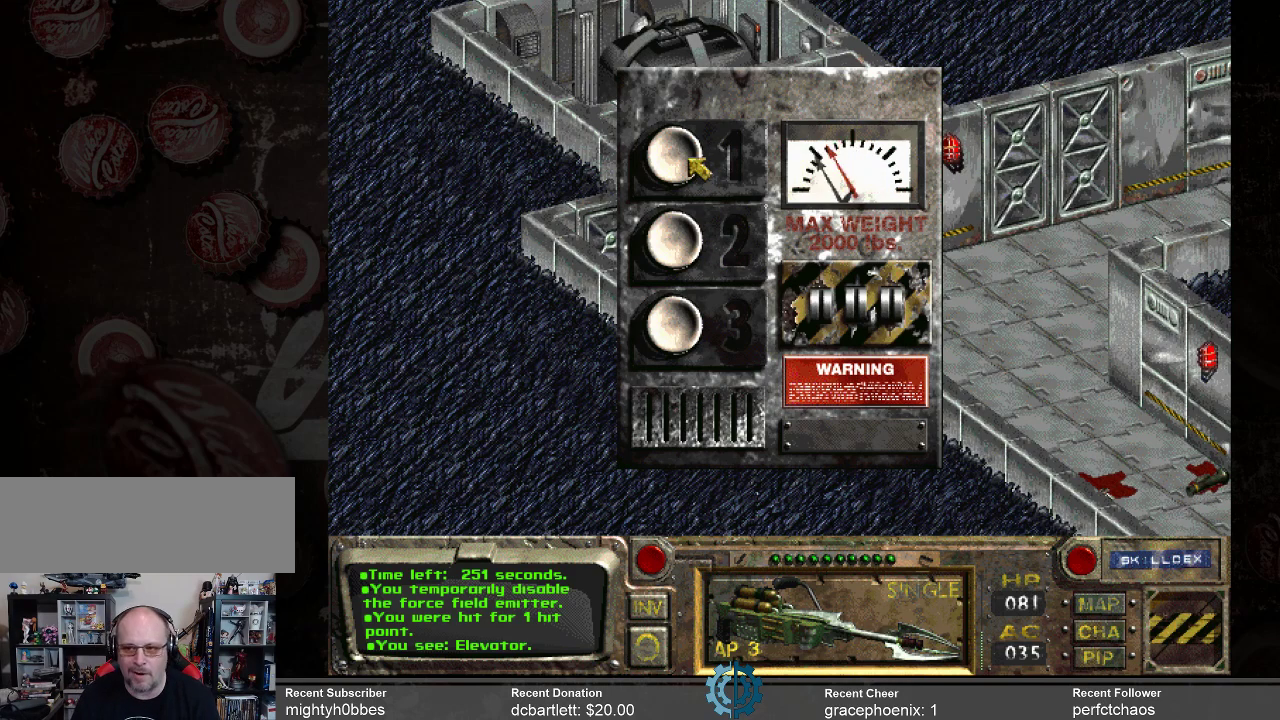
{"keys": [], "mouse": [], "events": []}
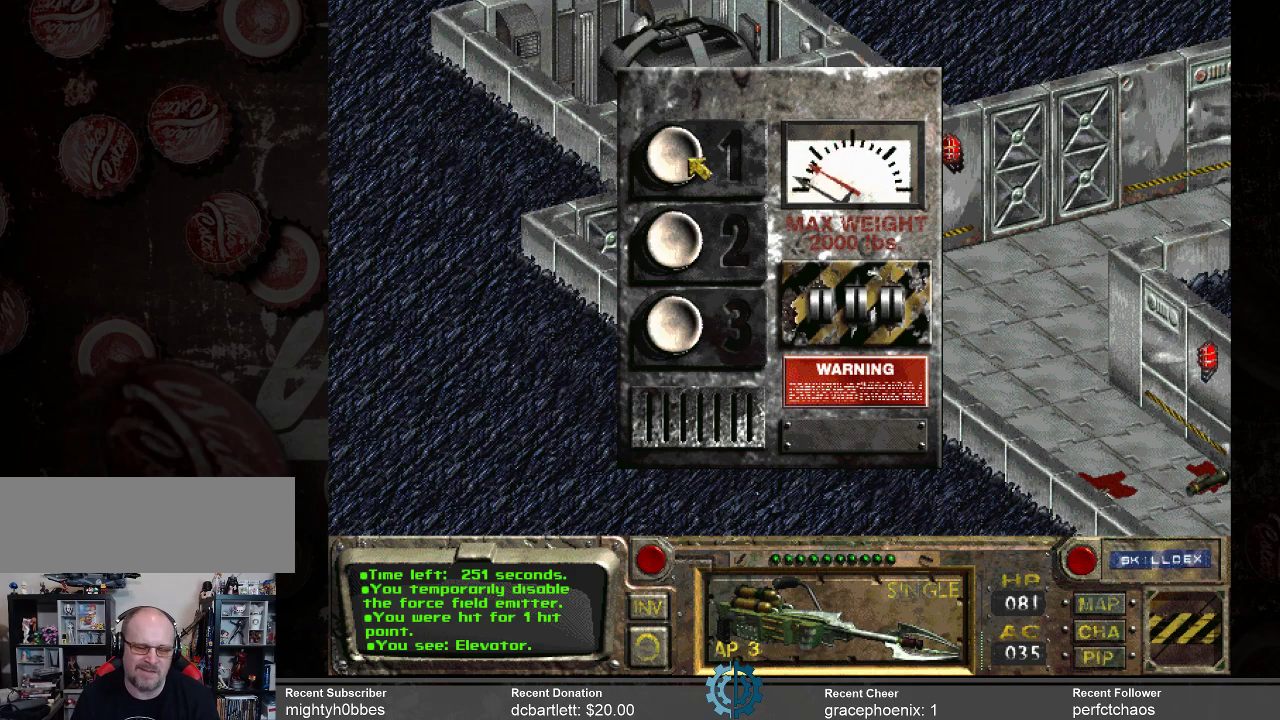
{"keys": [], "mouse": [], "events": []}
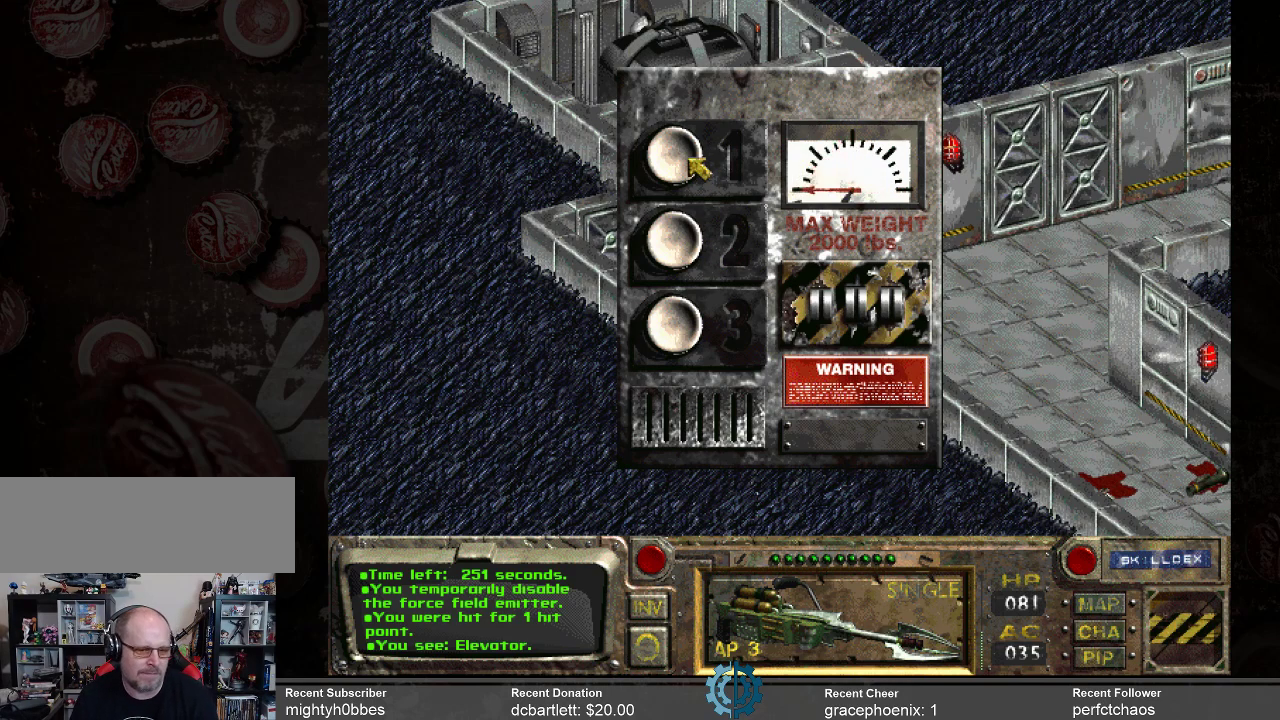
{"keys": [], "mouse": [], "events": []}
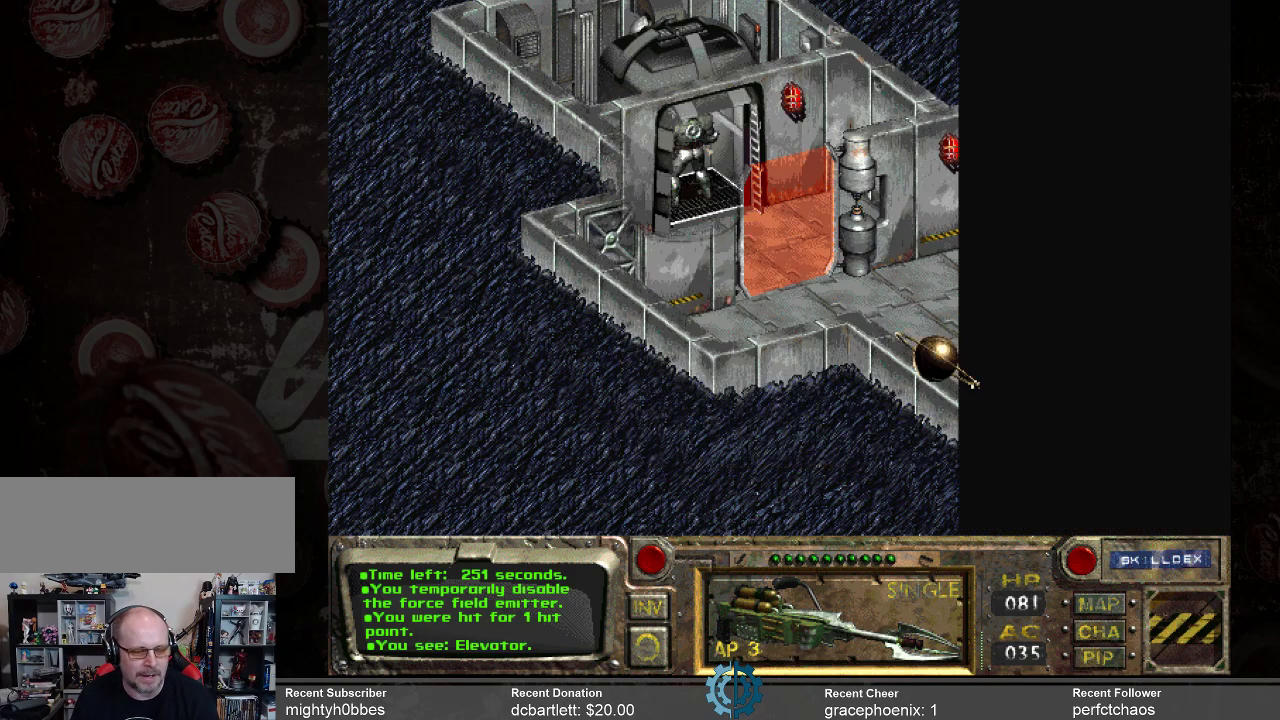
{"keys": [], "mouse": [], "events": []}
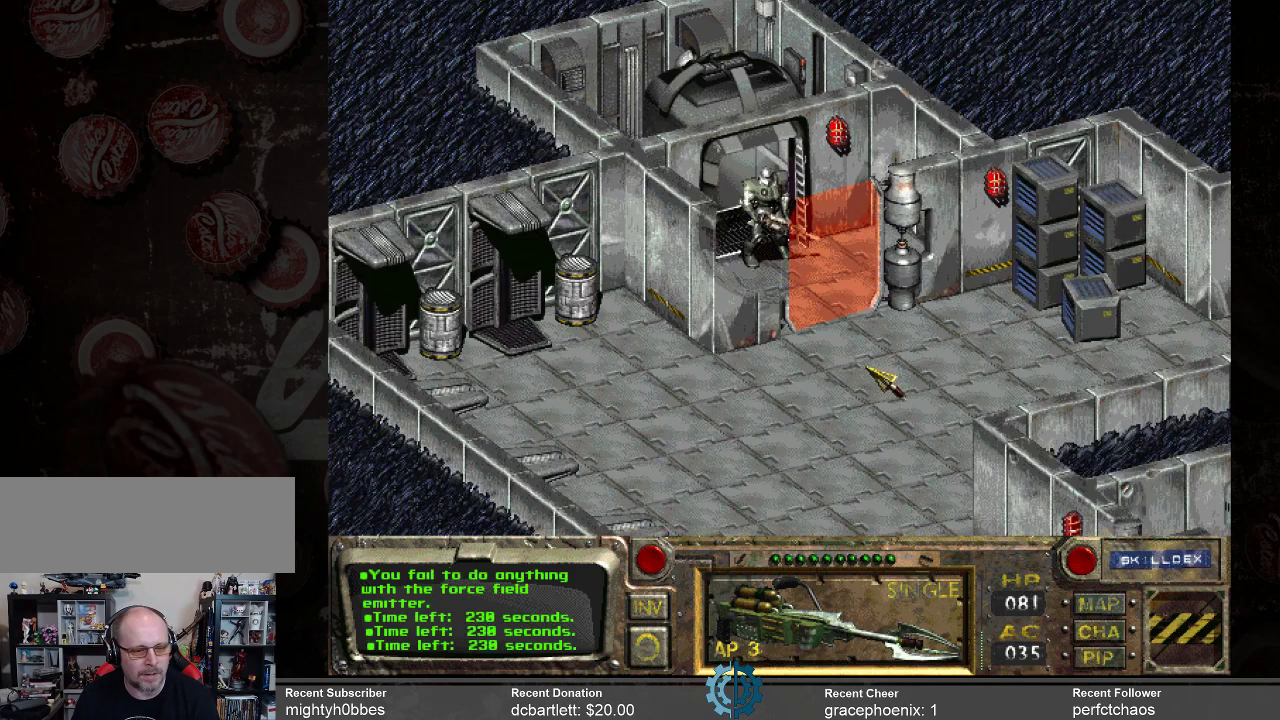
{"keys": [], "mouse": [], "events": []}
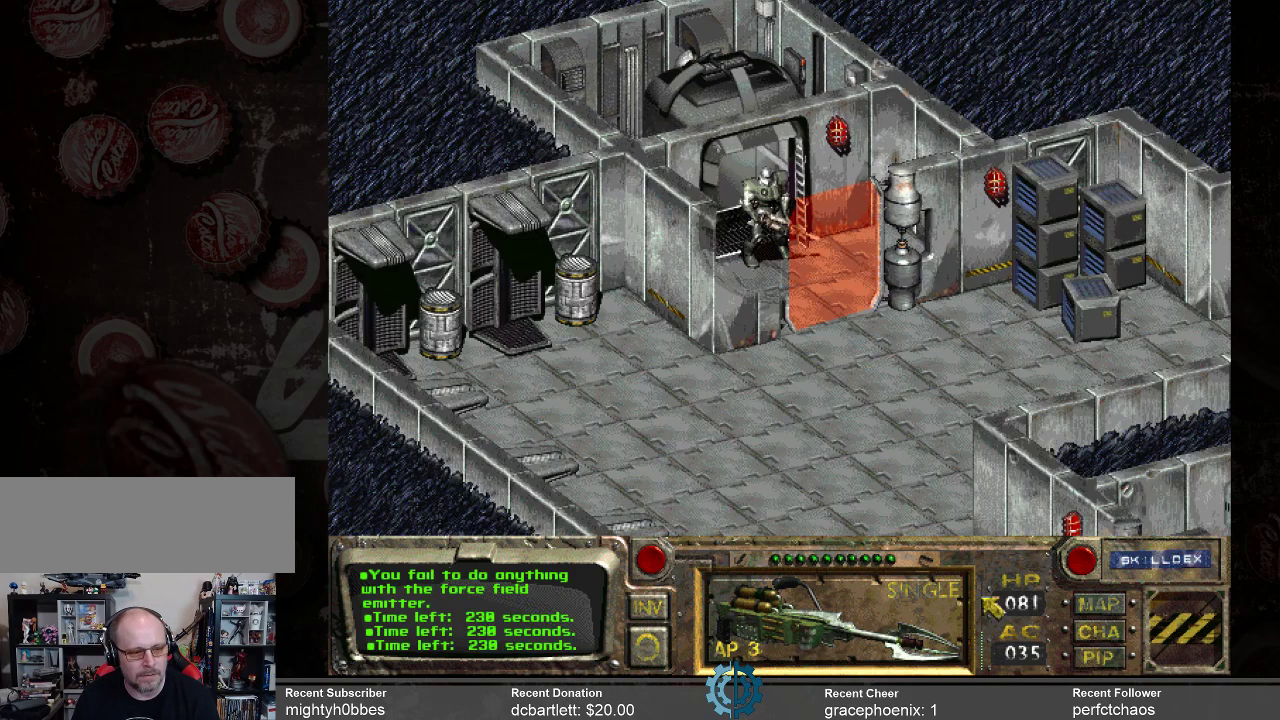
{"keys": [], "mouse": [], "events": []}
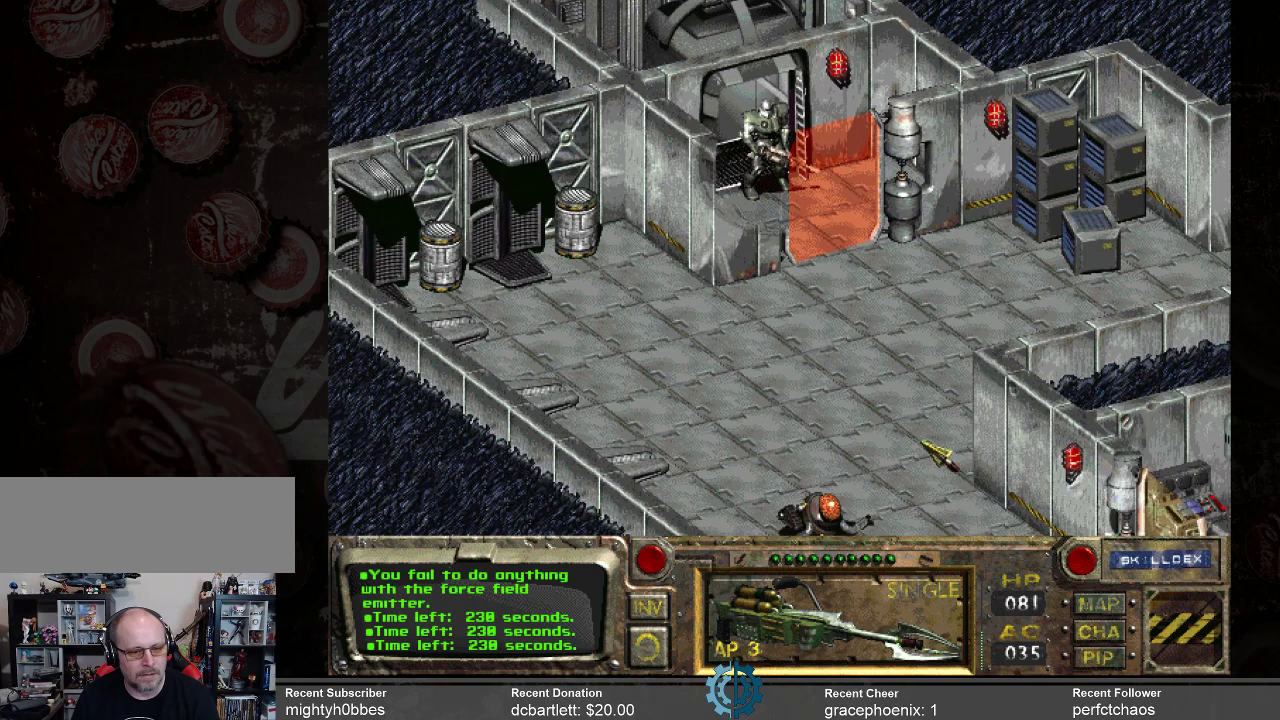
{"keys": [], "mouse": [], "events": [[200, "mouse_right", "down"], [300, "mouse_right", "up"]]}
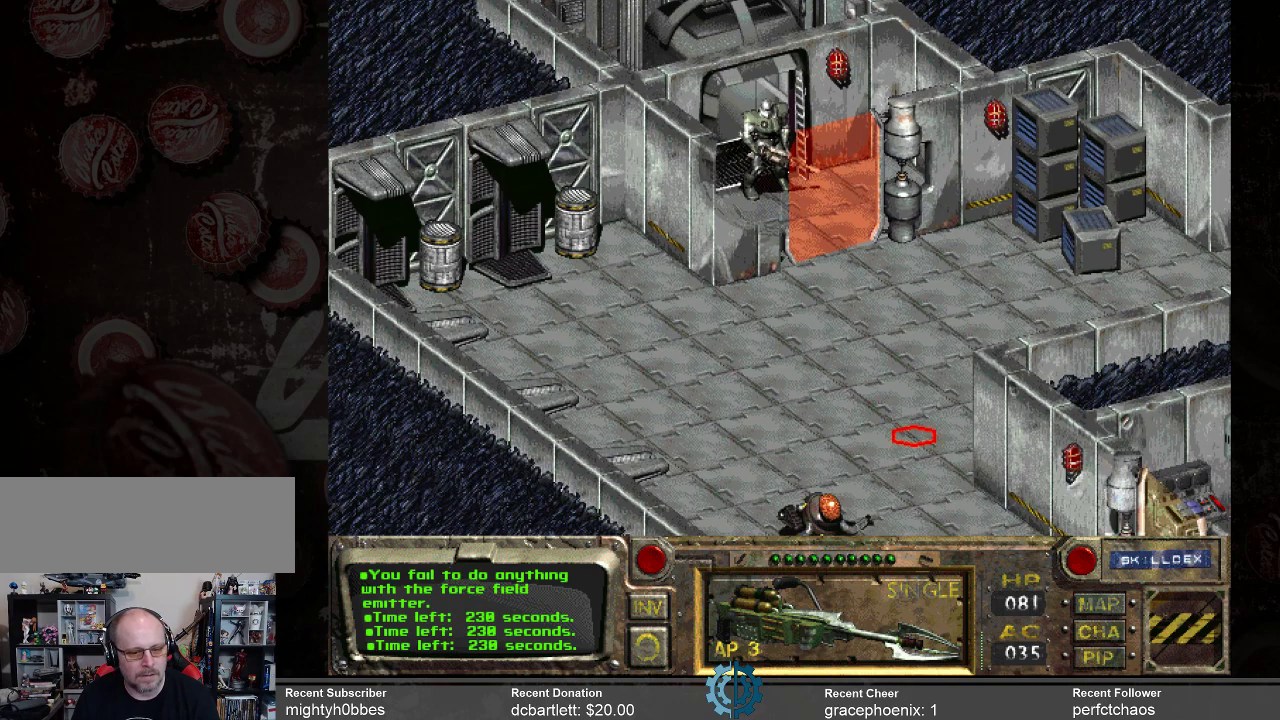
{"keys": [], "mouse": [], "events": [[33, "mouse_left", "down"], [166, "mouse_left", "up"]]}
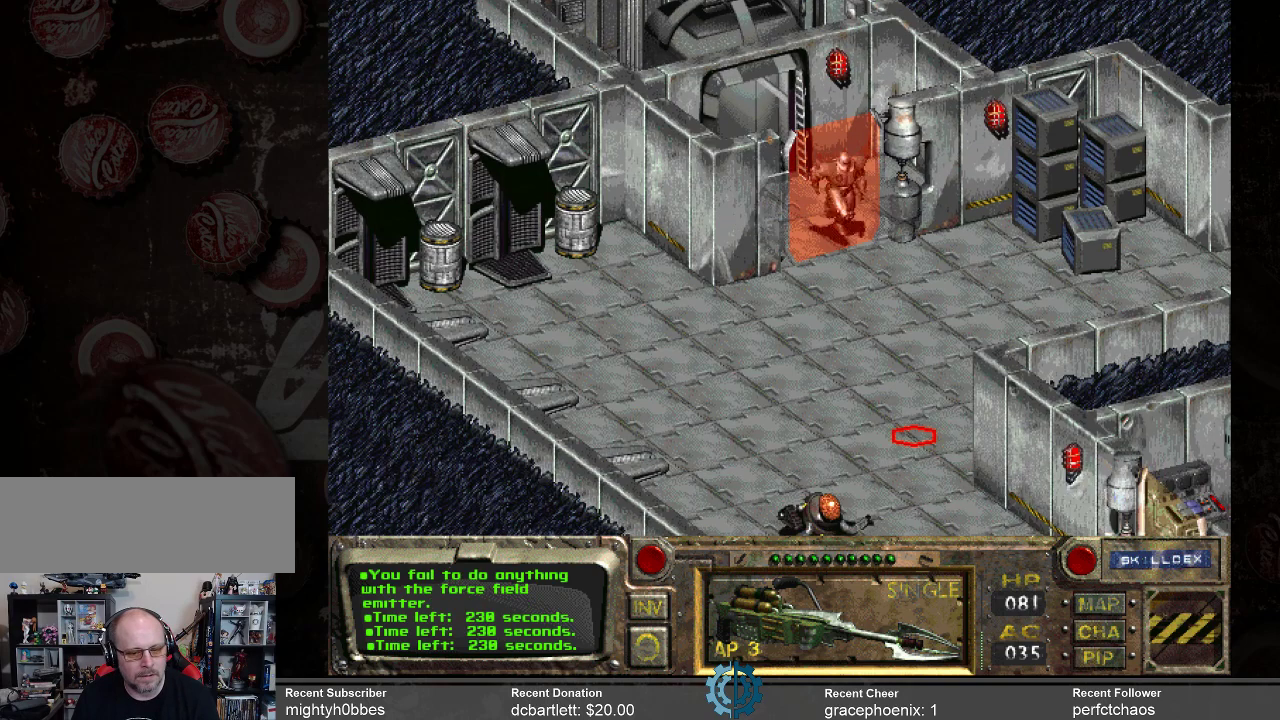
{"keys": [], "mouse": [], "events": []}
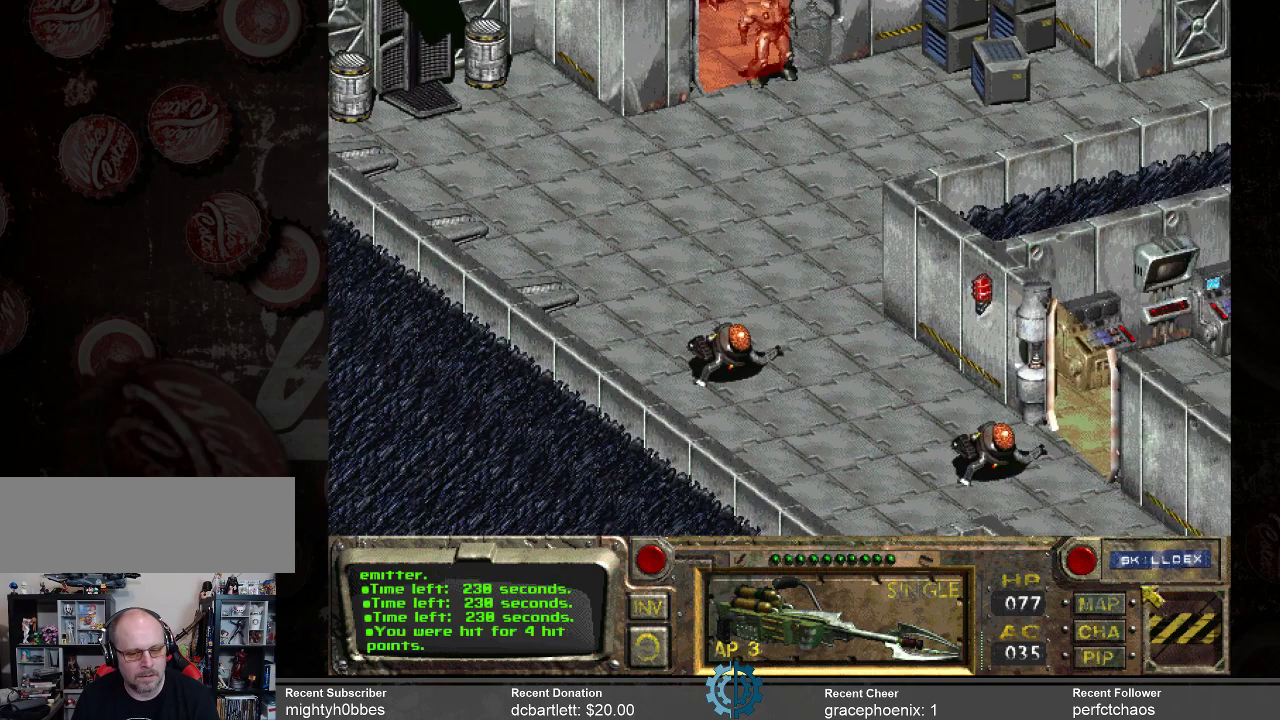
{"keys": [], "mouse": [], "events": []}
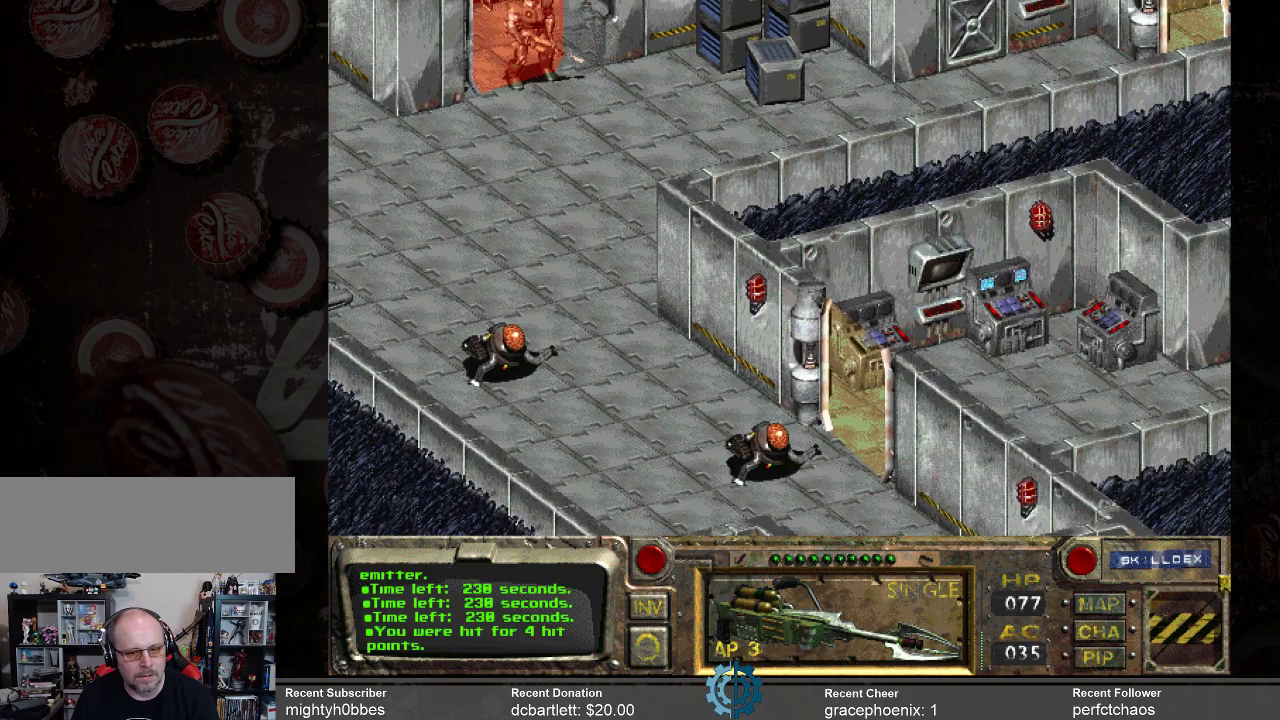
{"keys": [], "mouse": [], "events": []}
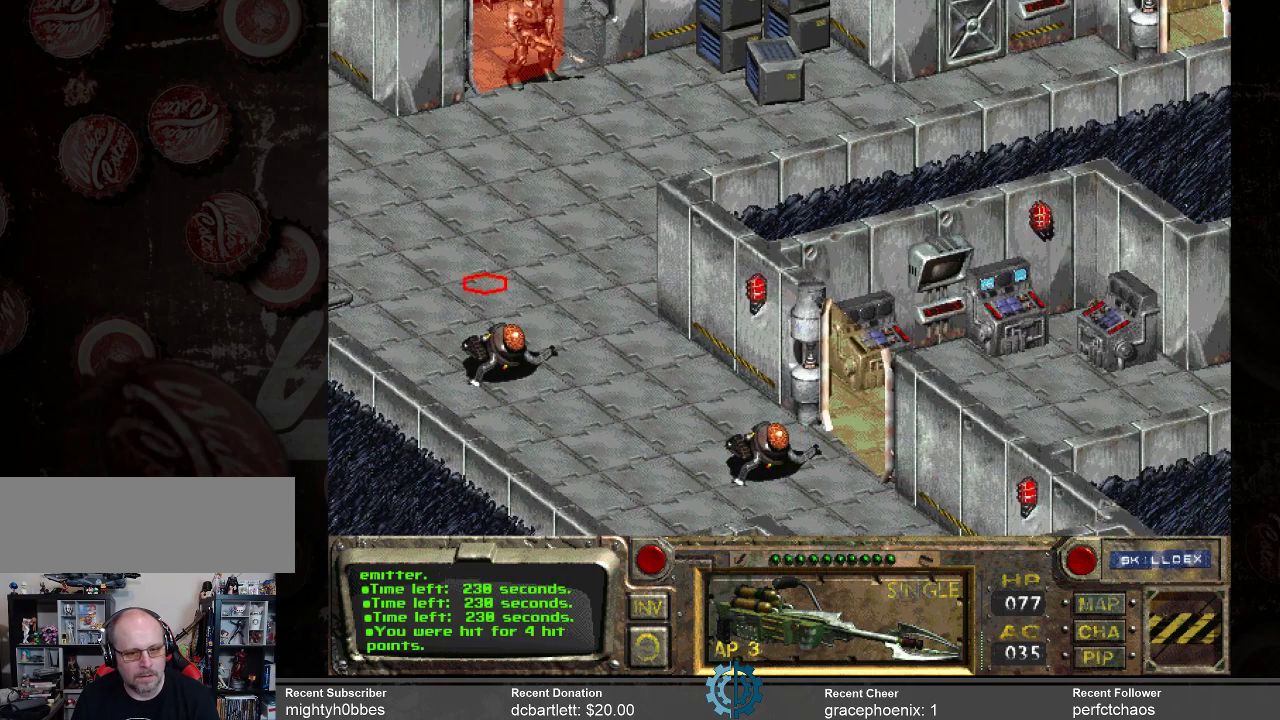
{"keys": [], "mouse": [], "events": [[333, "mouse_left", "down"], [366, "mouse_left", "up"]]}
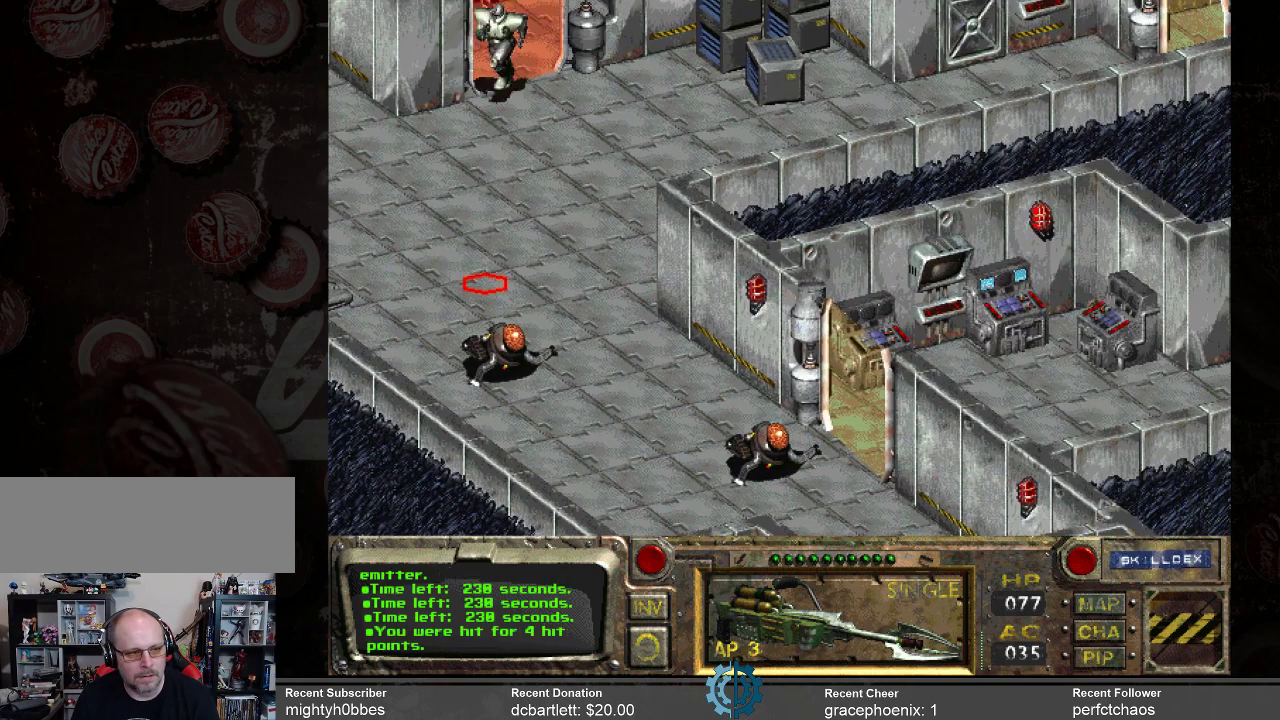
{"keys": [], "mouse": [], "events": []}
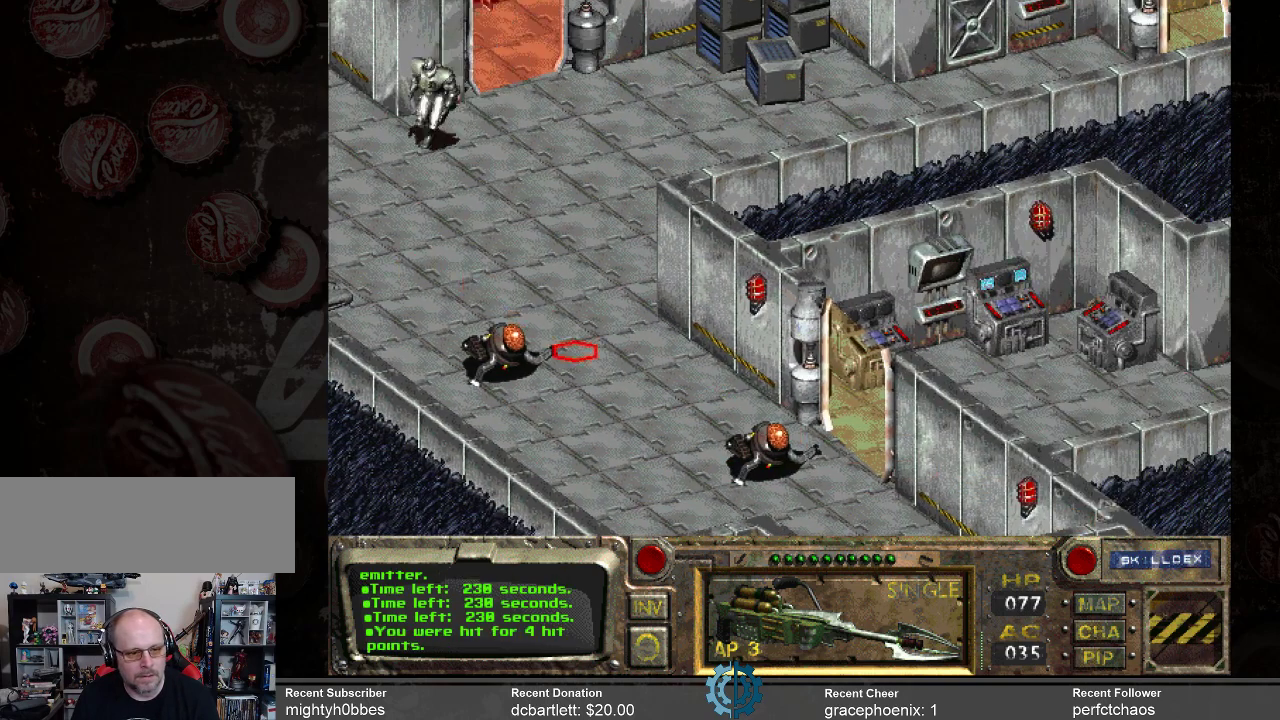
{"keys": [], "mouse": [], "events": []}
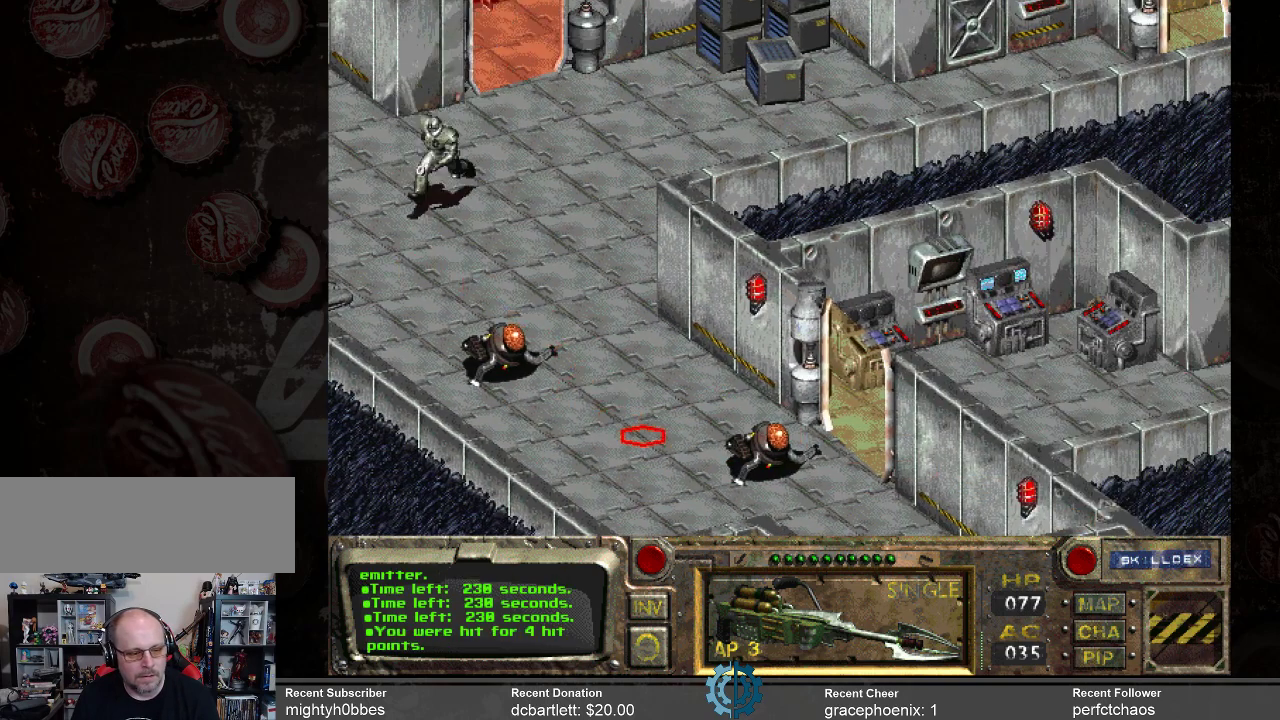
{"keys": [], "mouse": [], "events": []}
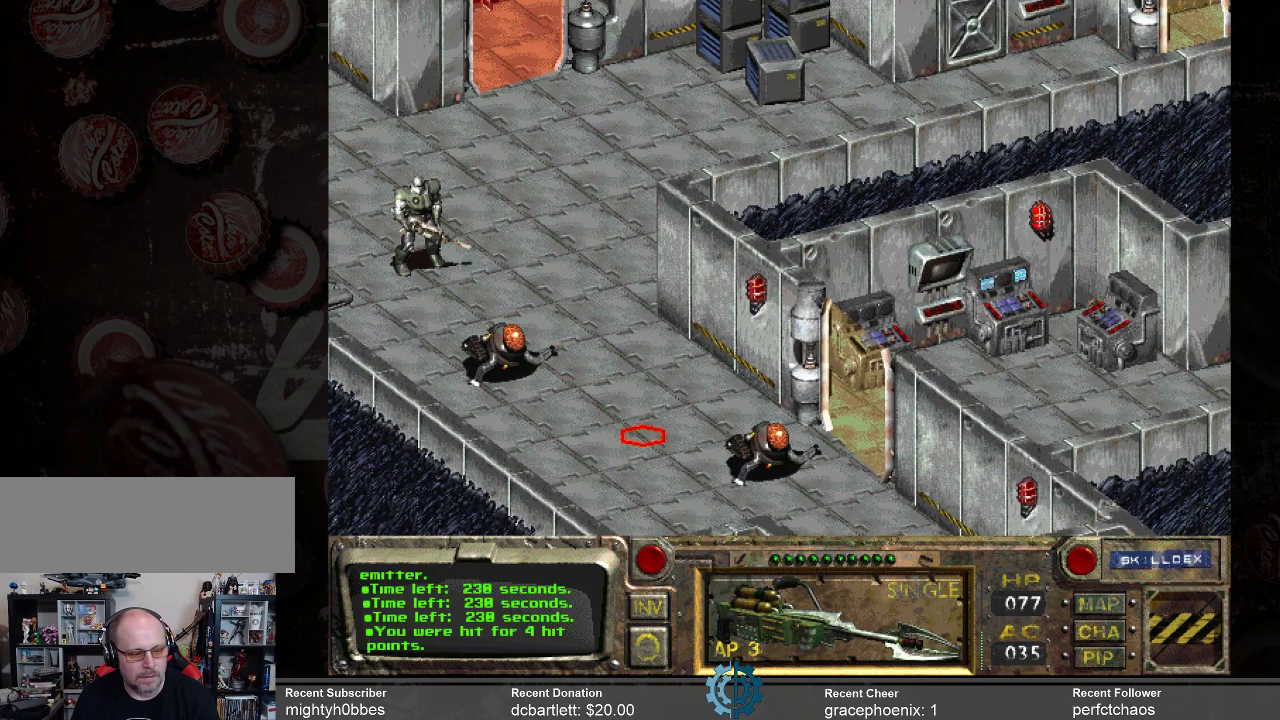
{"keys": [], "mouse": [], "events": []}
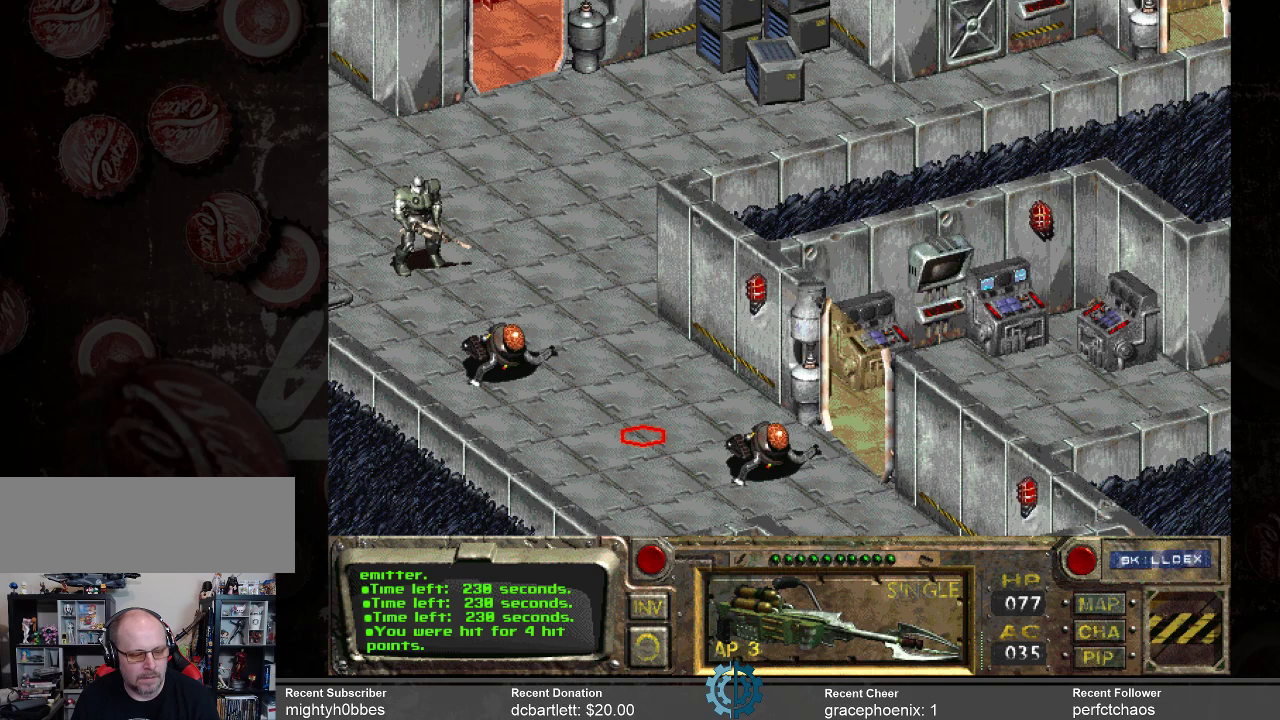
{"keys": [], "mouse": ["left"], "events": [[400, "mouse_left", "down"]]}
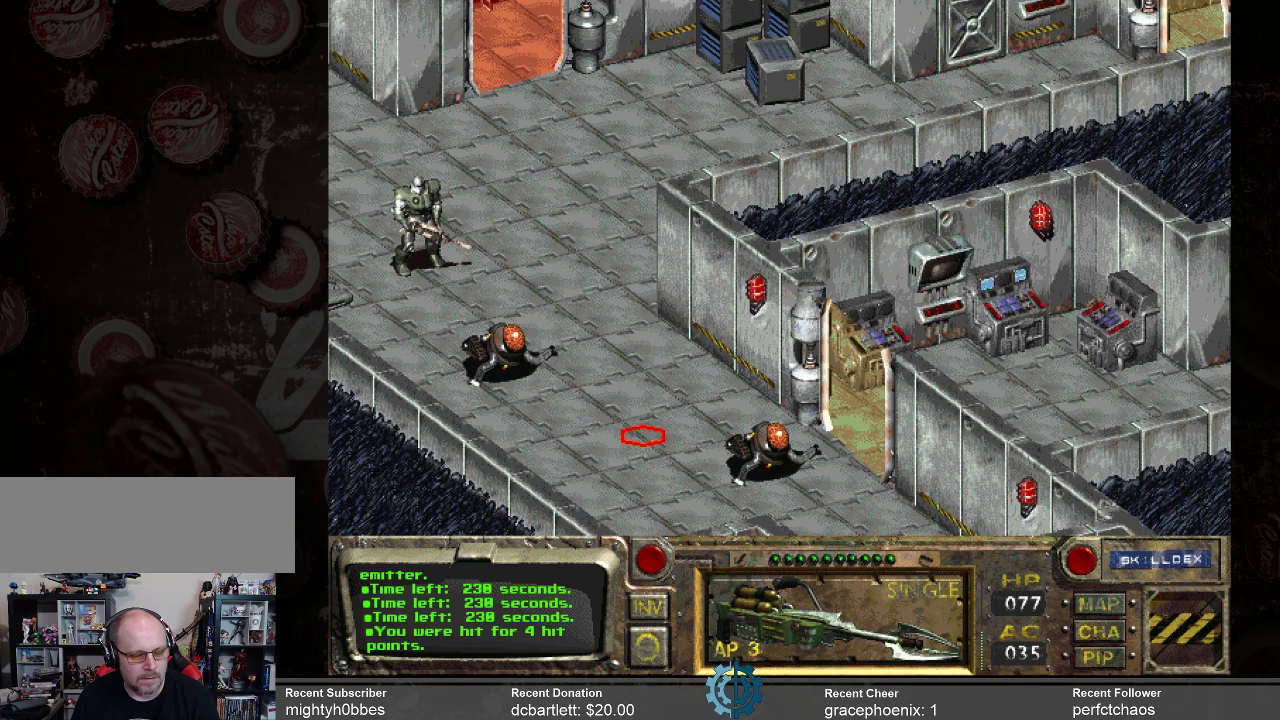
{"keys": [], "mouse": [], "events": [[33, "mouse_left", "up"]]}
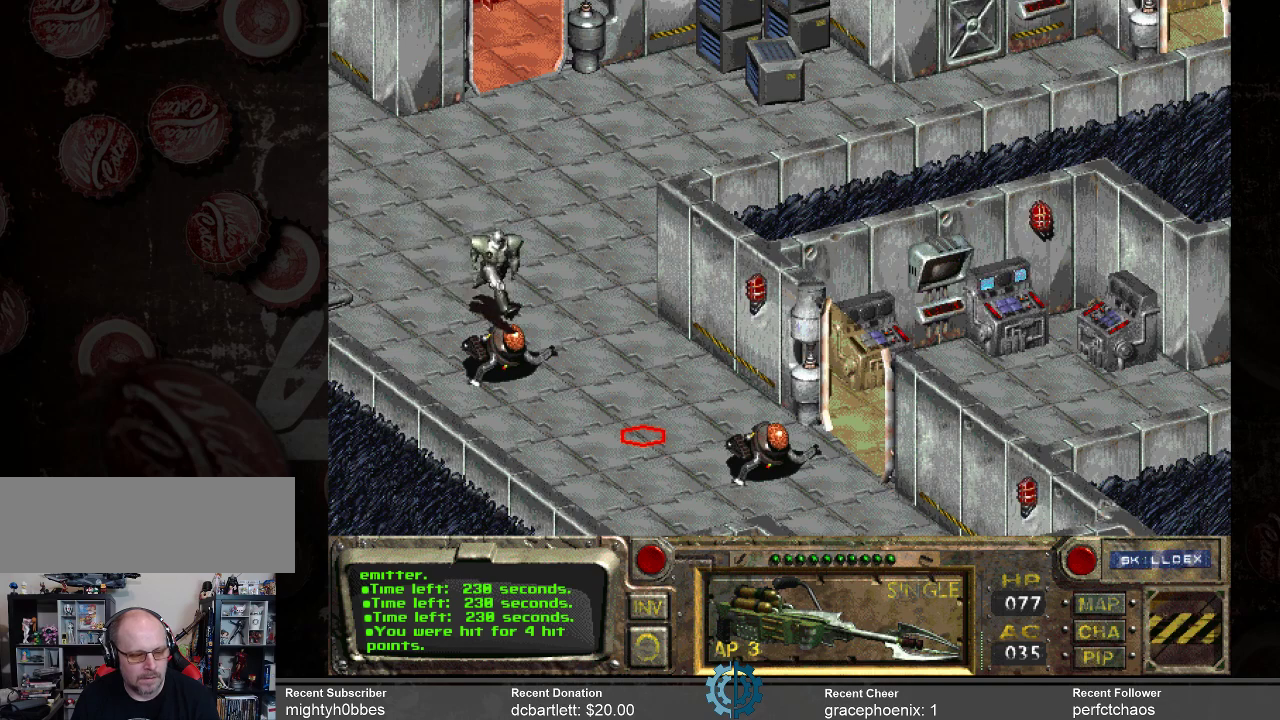
{"keys": [], "mouse": [], "events": []}
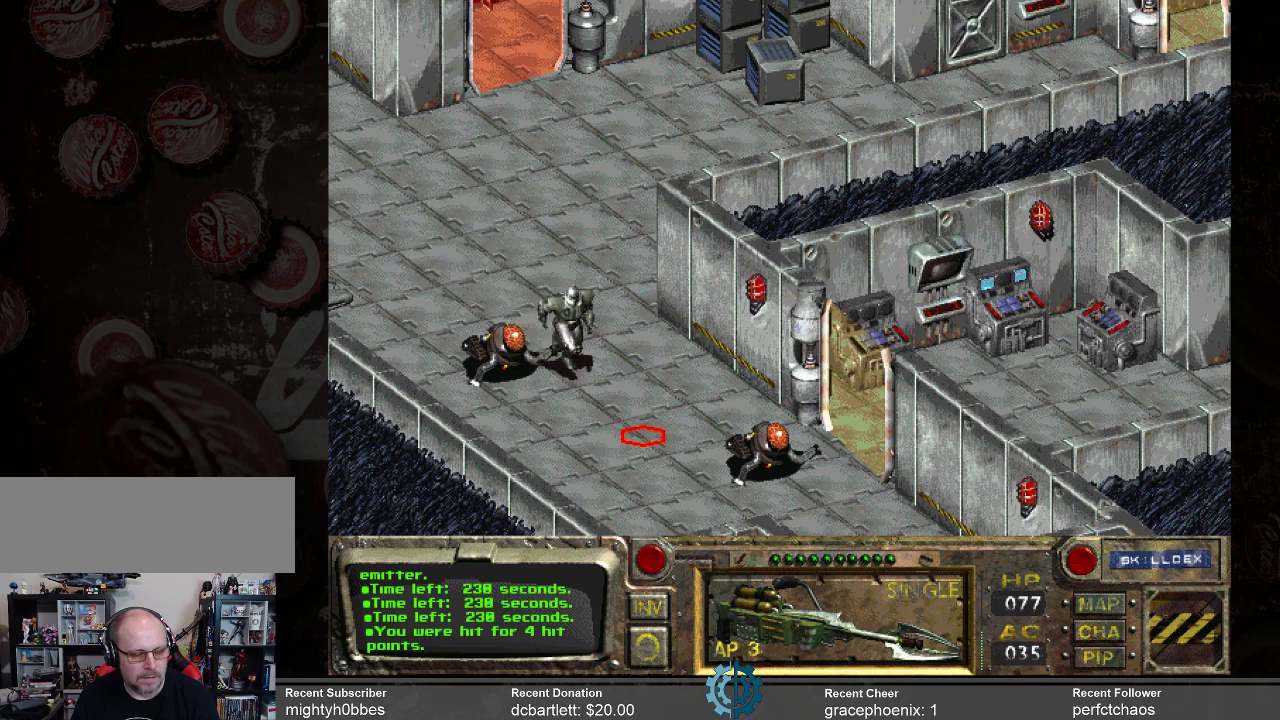
{"keys": [], "mouse": [], "events": []}
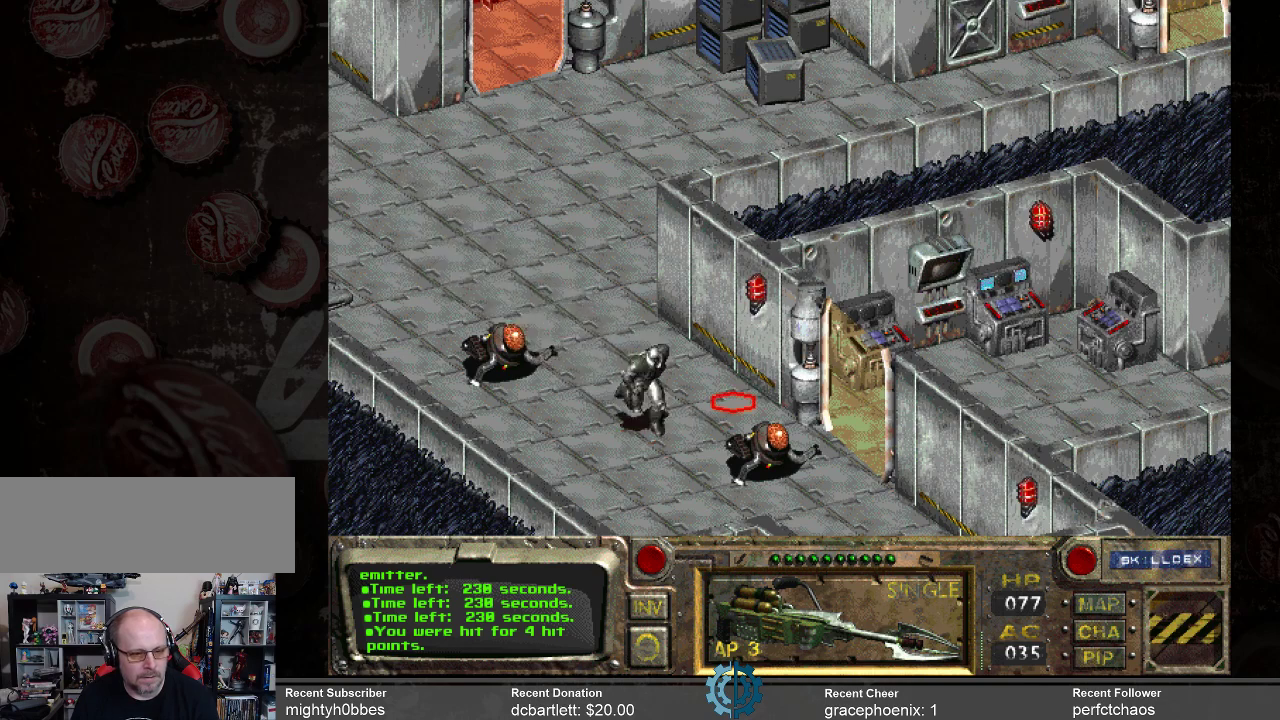
{"keys": [], "mouse": [], "events": [[133, "mouse_left", "down"], [233, "mouse_left", "up"]]}